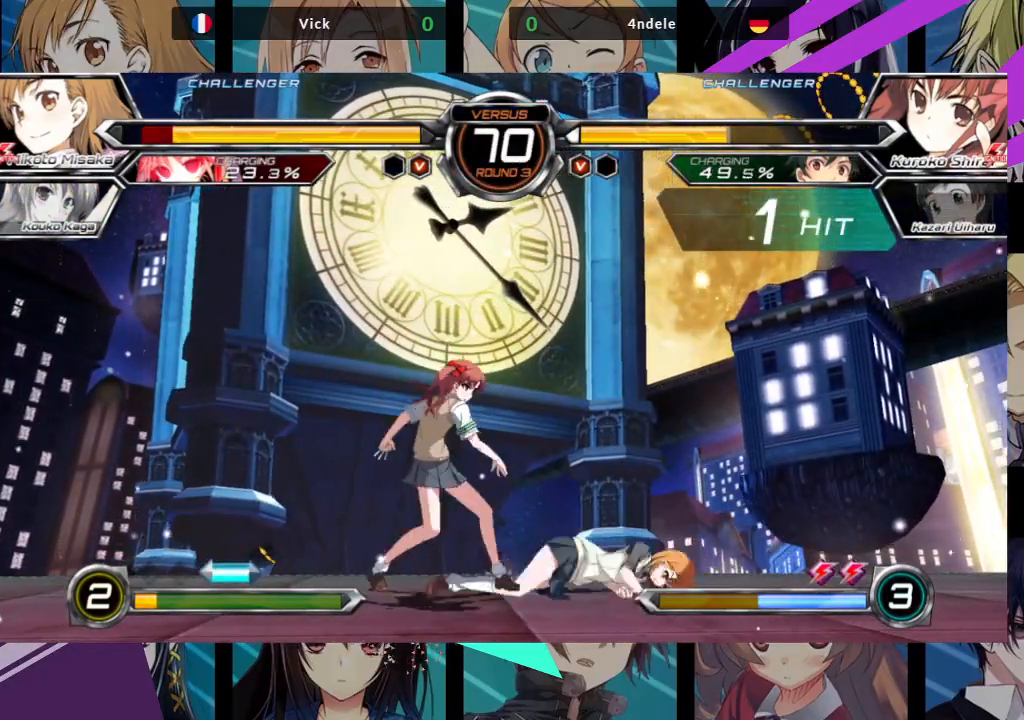
Gameplay with a controller (arcade stick); each line is a JSON object with the inputs held at the frame after it. "events" lists button and stick changes between this image and that frame as [ms after this image, input, new state], when the widget could be followed in between. Not read: L3 R3.
{"buttons": ["SQUARE", "TRIANGLE"], "left_stick": "right", "events": [[150, "left_stick", "right"], [483, "SQUARE", "down"], [483, "TRIANGLE", "down"]]}
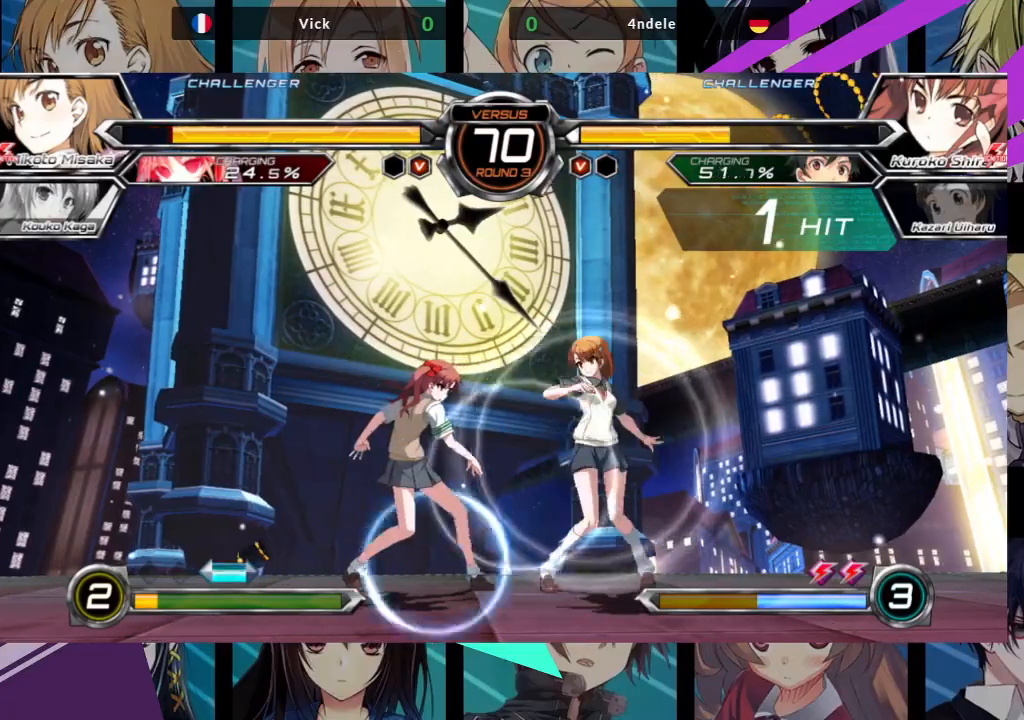
{"buttons": [], "left_stick": "right", "events": [[67, "SQUARE", "up"], [67, "TRIANGLE", "up"]]}
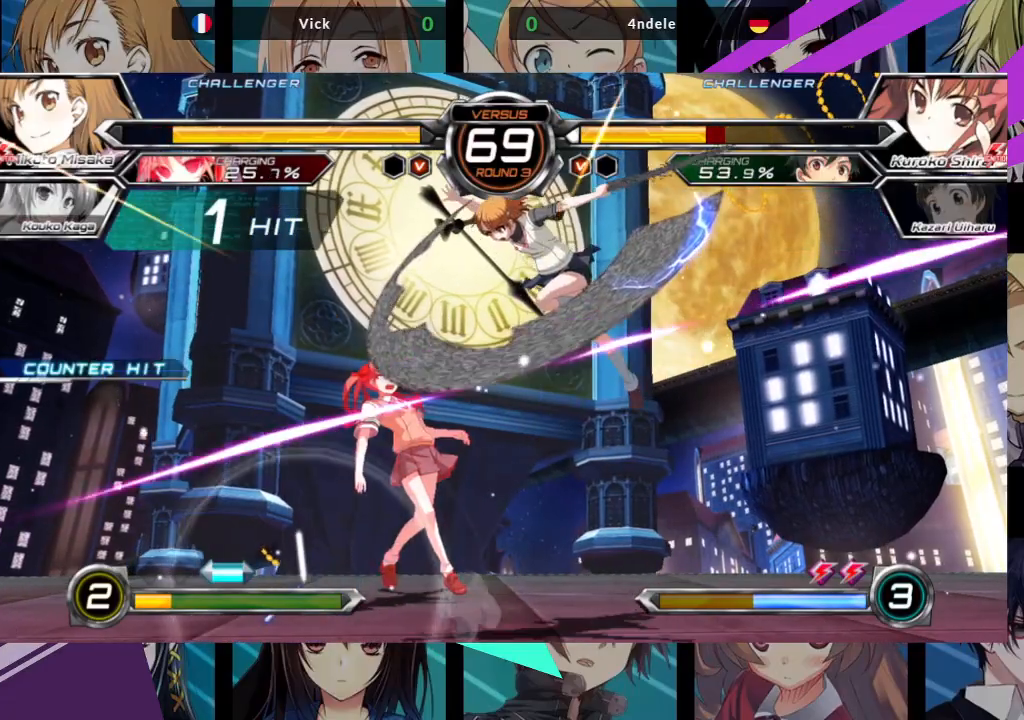
{"buttons": ["TRIANGLE"], "left_stick": "center", "events": [[67, "left_stick", "center"], [150, "TRIANGLE", "down"], [250, "TRIANGLE", "up"], [317, "TRIANGLE", "down"], [383, "TRIANGLE", "up"], [467, "TRIANGLE", "down"]]}
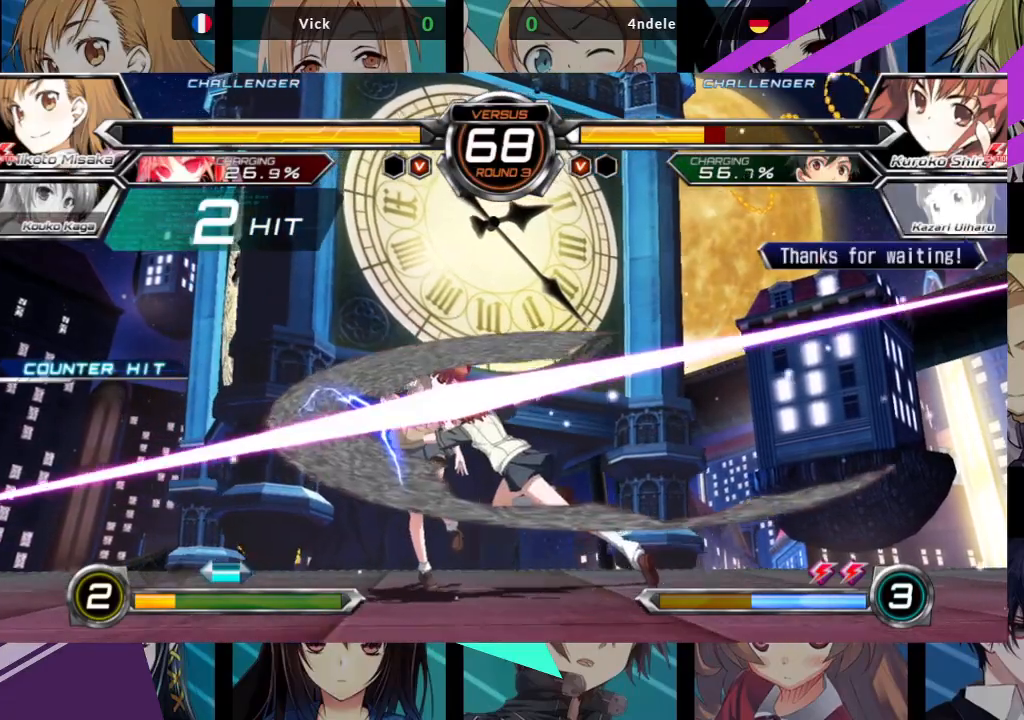
{"buttons": [], "left_stick": "center", "events": [[33, "TRIANGLE", "up"], [200, "TRIANGLE", "down"], [267, "TRIANGLE", "up"], [367, "TRIANGLE", "down"], [450, "TRIANGLE", "up"]]}
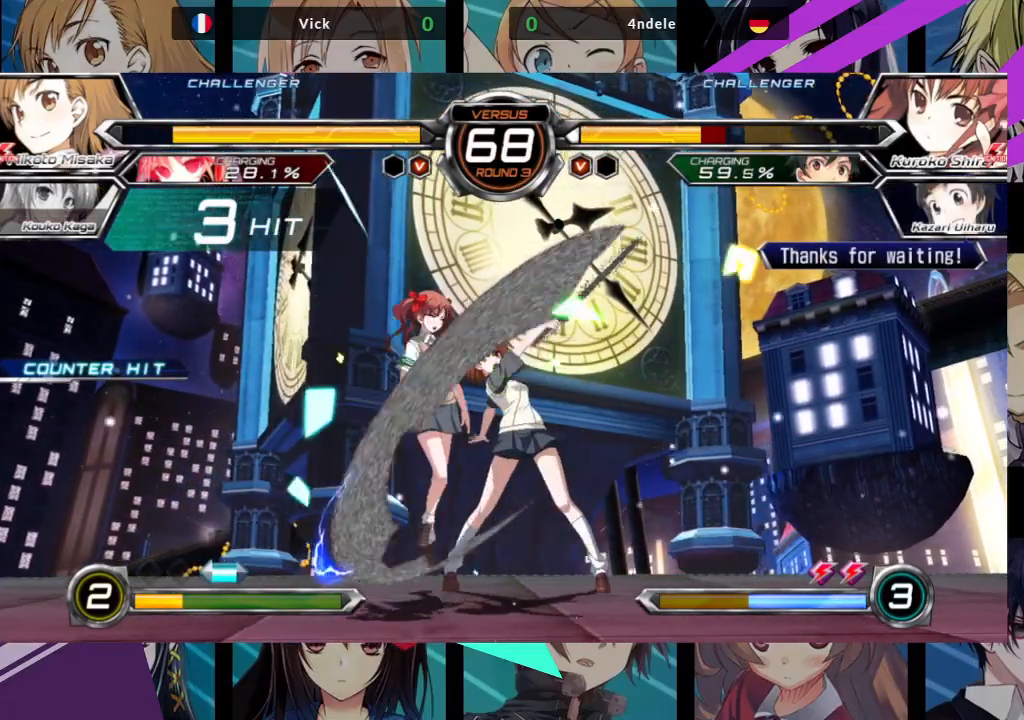
{"buttons": ["R1"], "left_stick": "center", "events": [[250, "TRIANGLE", "down"], [350, "TRIANGLE", "up"], [467, "R1", "down"]]}
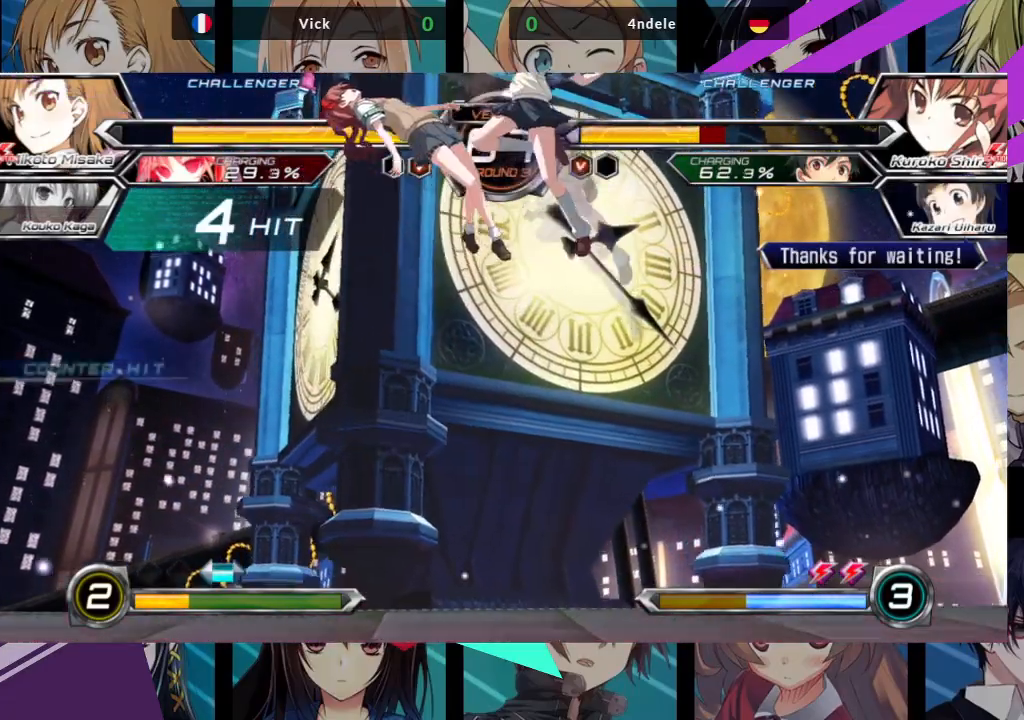
{"buttons": ["TRIANGLE"], "left_stick": "center", "events": [[67, "R1", "up"], [267, "left_stick", "up-left"], [450, "TRIANGLE", "down"], [500, "left_stick", "center"]]}
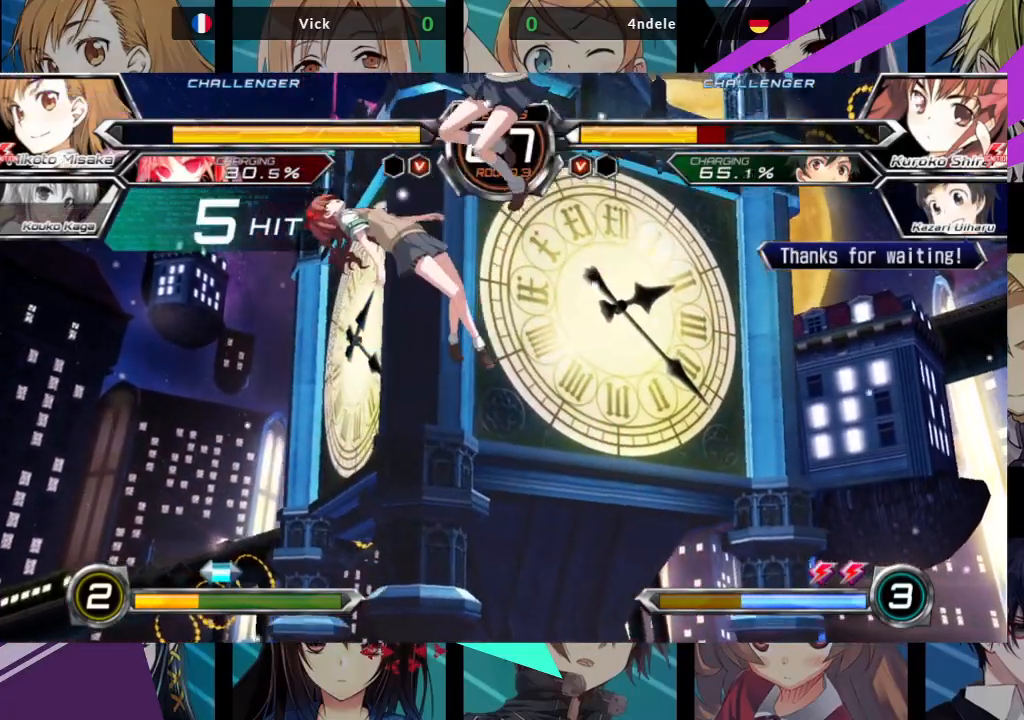
{"buttons": [], "left_stick": "right", "events": [[83, "TRIANGLE", "up"], [150, "R1", "down"], [233, "R1", "up"], [317, "left_stick", "left"], [383, "left_stick", "down"], [483, "left_stick", "right"]]}
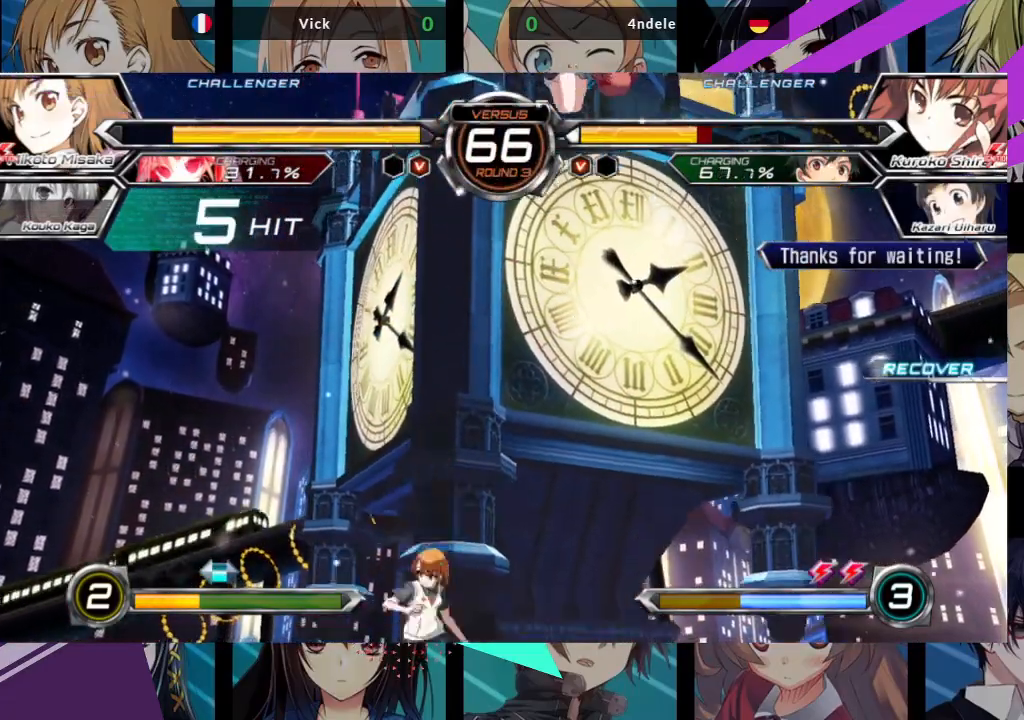
{"buttons": ["R1"], "left_stick": "center", "events": [[217, "left_stick", "up"], [233, "R1", "down"], [267, "left_stick", "center"]]}
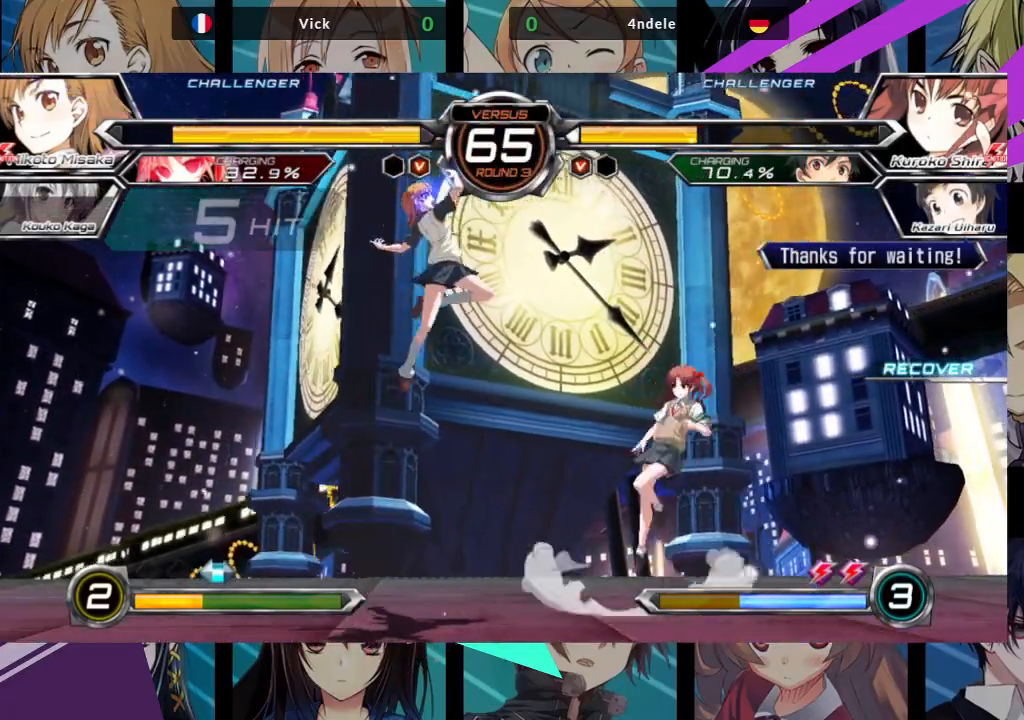
{"buttons": ["R1"], "left_stick": "center", "events": [[167, "R1", "up"], [183, "left_stick", "up-left"], [317, "R1", "down"], [433, "left_stick", "center"]]}